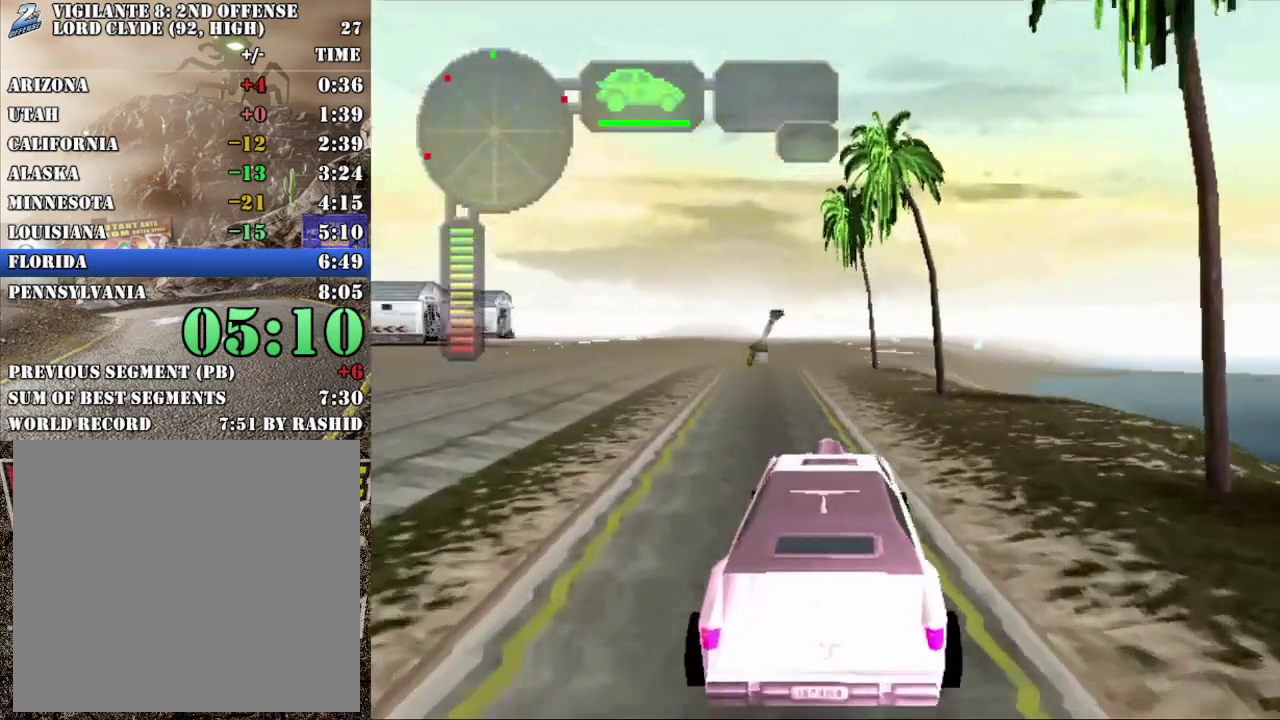
Gameplay with a controller (Xbox layout); each line is a JSON object with the inputs held at the frame after it. "events" lists button and stick changes between this image and that frame as [ms after this image, input, new state], when the widget could be followed in between. Not read: L3 R3 right_stick.
{"buttons": ["R2"], "left_stick": "center", "events": []}
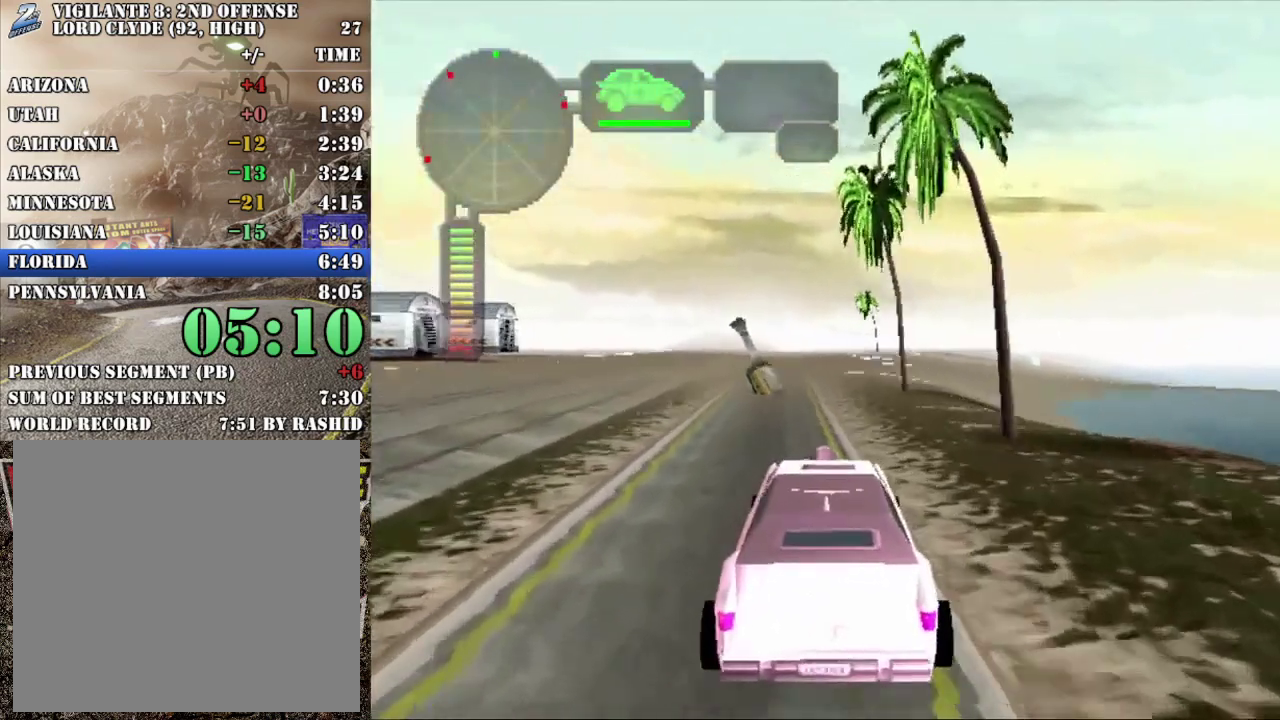
{"buttons": ["X", "R2"], "left_stick": "left", "events": [[151, "left_stick", "left"], [251, "X", "down"]]}
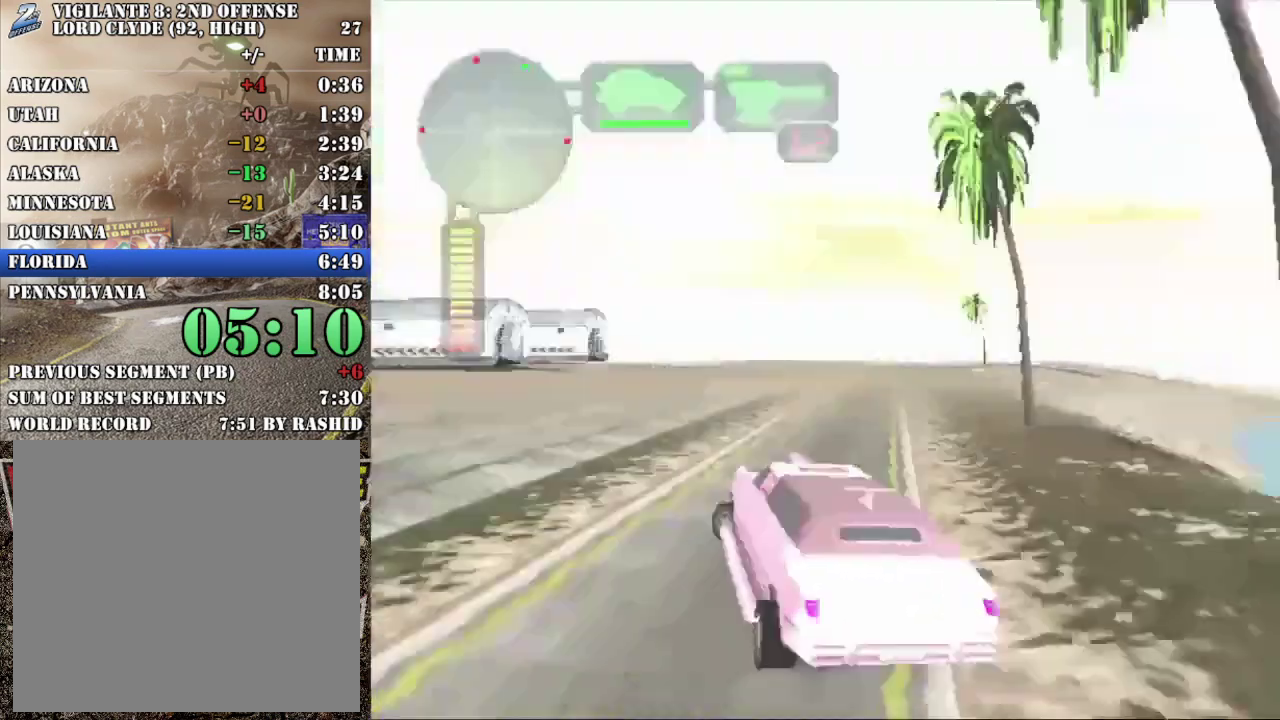
{"buttons": ["R2"], "left_stick": "center", "events": [[334, "R2", "up"], [334, "X", "up"], [367, "left_stick", "center"], [417, "R2", "down"]]}
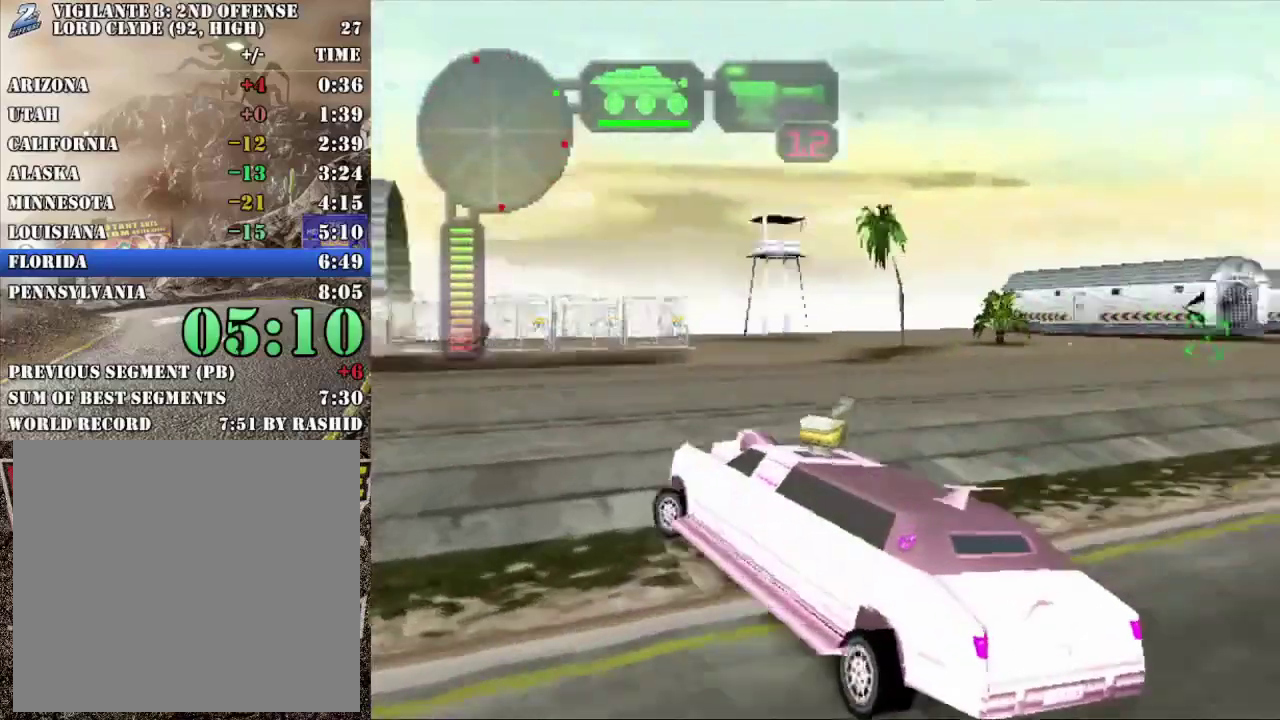
{"buttons": [], "left_stick": "center", "events": [[34, "R2", "up"], [84, "R2", "down"], [251, "left_stick", "left"], [434, "left_stick", "center"], [501, "R2", "up"]]}
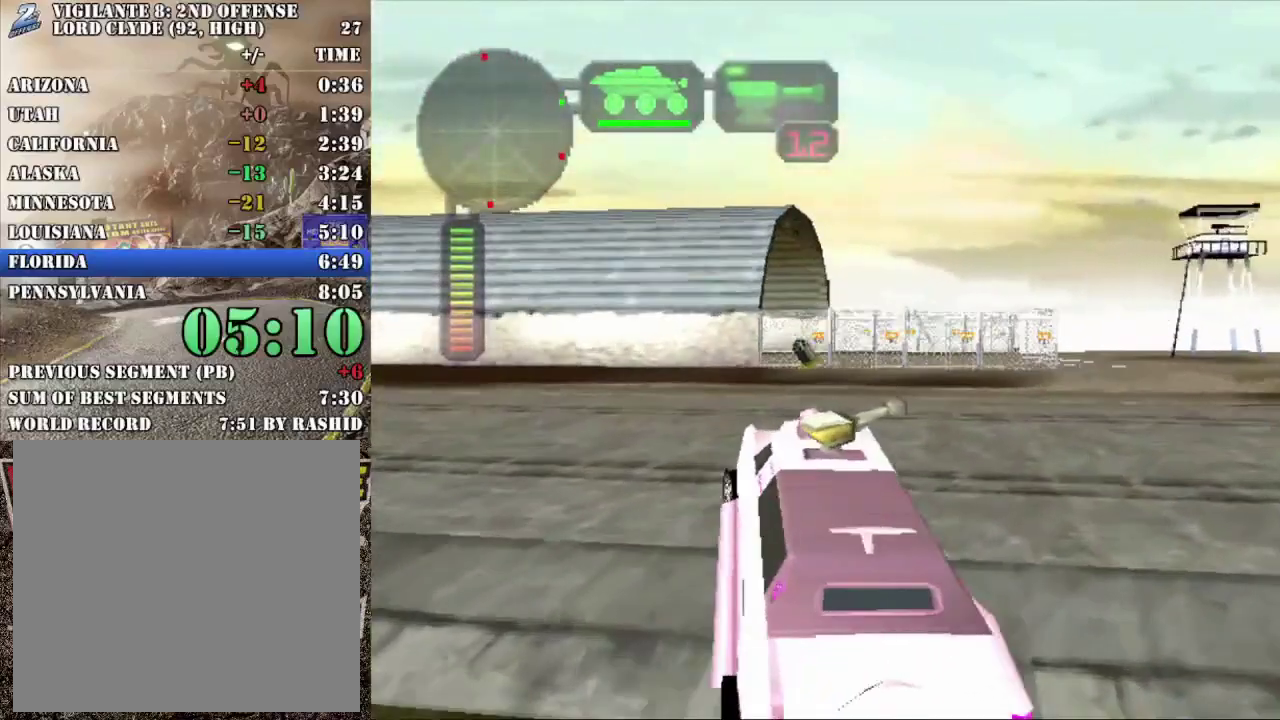
{"buttons": ["R2"], "left_stick": "left", "events": [[33, "left_stick", "right"], [50, "R2", "down"], [183, "R2", "up"], [217, "left_stick", "center"], [234, "R2", "down"], [334, "left_stick", "left"], [367, "R2", "up"], [417, "R2", "down"]]}
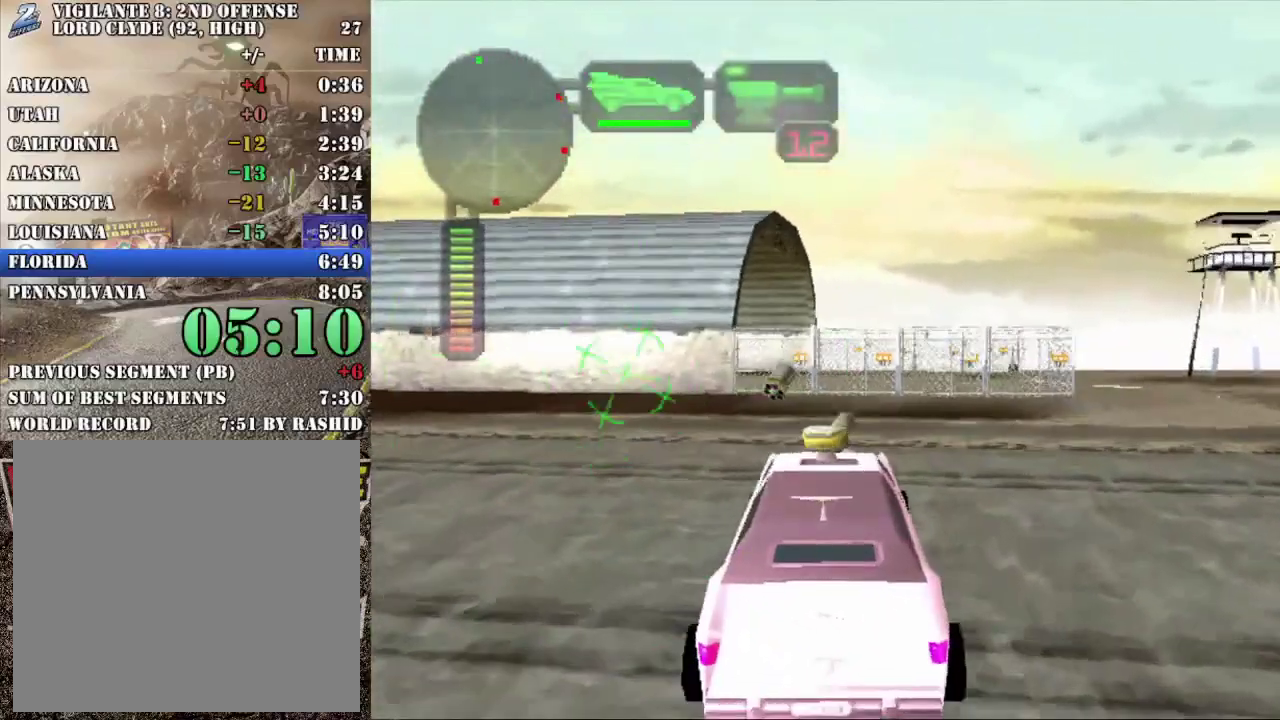
{"buttons": [], "left_stick": "center", "events": [[17, "left_stick", "center"], [351, "R2", "up"]]}
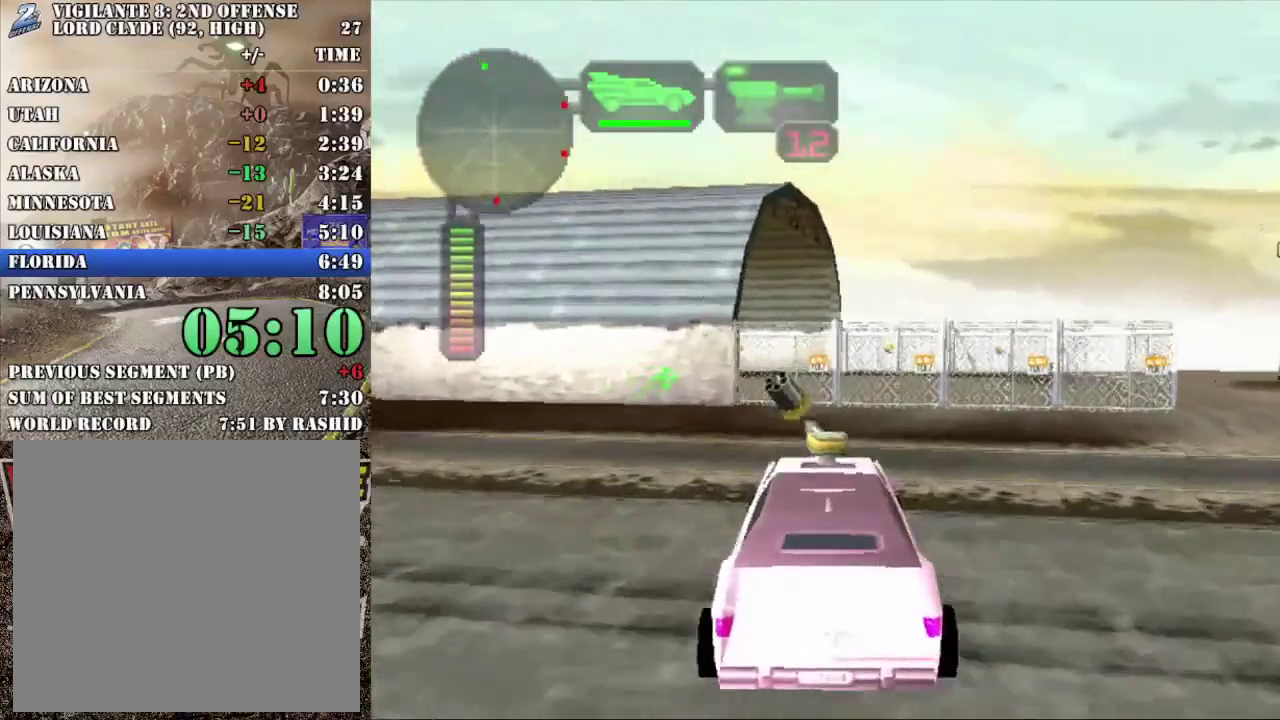
{"buttons": ["X", "R2"], "left_stick": "left", "events": [[83, "left_stick", "left"], [133, "X", "down"], [467, "R2", "down"]]}
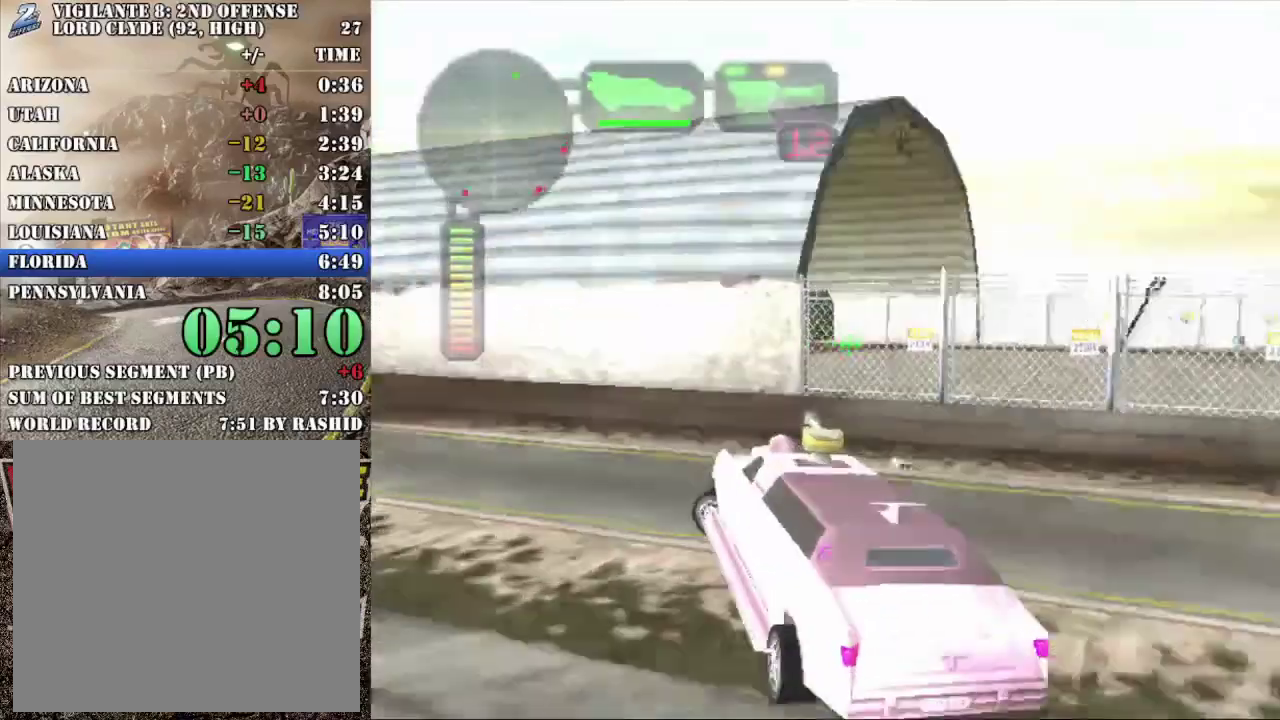
{"buttons": ["R2"], "left_stick": "center", "events": [[51, "X", "up"], [117, "left_stick", "center"], [134, "R2", "up"], [201, "R2", "down"], [267, "left_stick", "left"], [501, "left_stick", "center"]]}
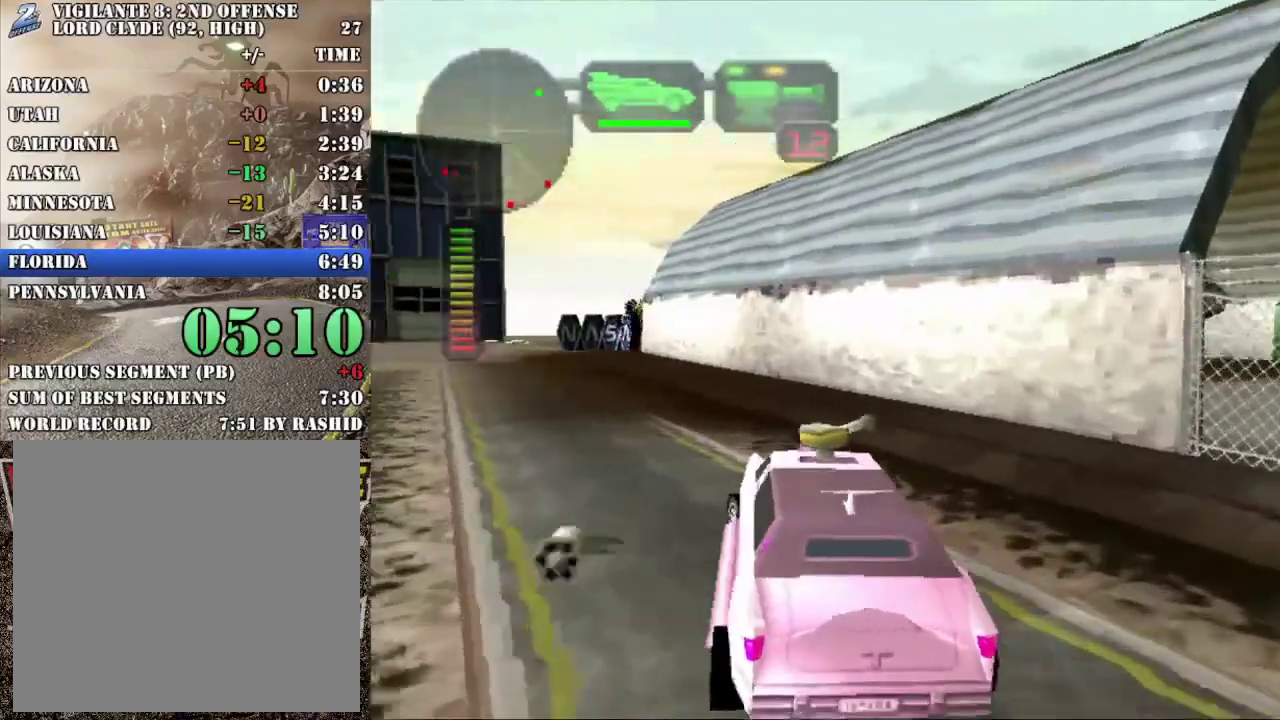
{"buttons": ["R2"], "left_stick": "right", "events": [[183, "left_stick", "left"], [334, "left_stick", "center"], [484, "left_stick", "right"]]}
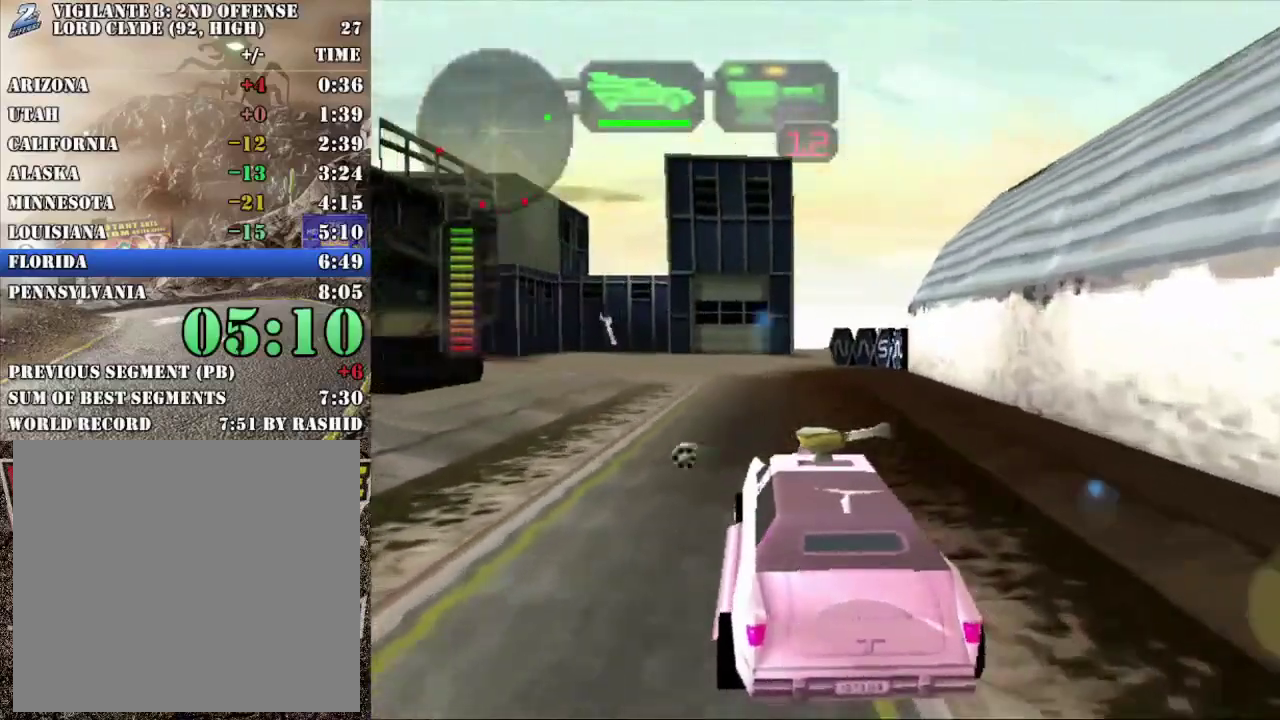
{"buttons": ["B", "R2"], "left_stick": "left", "events": [[101, "left_stick", "center"], [167, "left_stick", "left"], [201, "B", "down"], [351, "left_stick", "center"], [501, "left_stick", "left"]]}
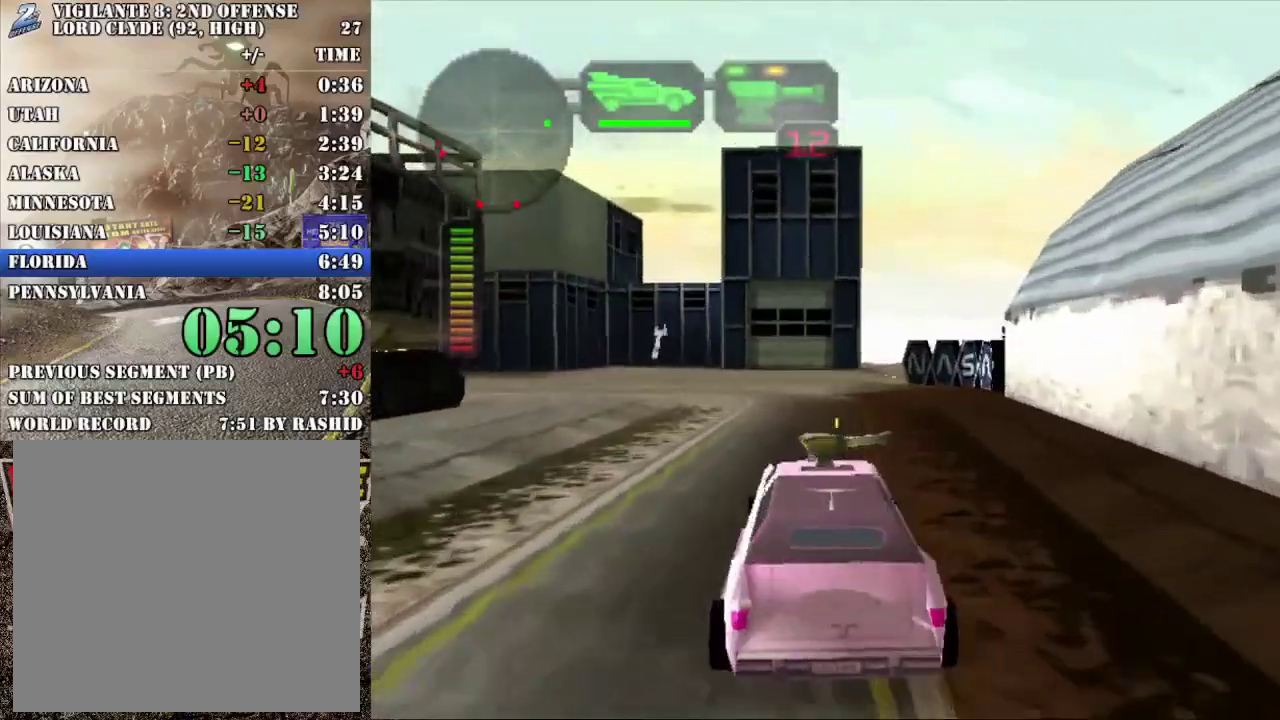
{"buttons": ["B", "R2"], "left_stick": "center", "events": [[100, "left_stick", "center"], [267, "left_stick", "right"], [350, "left_stick", "center"]]}
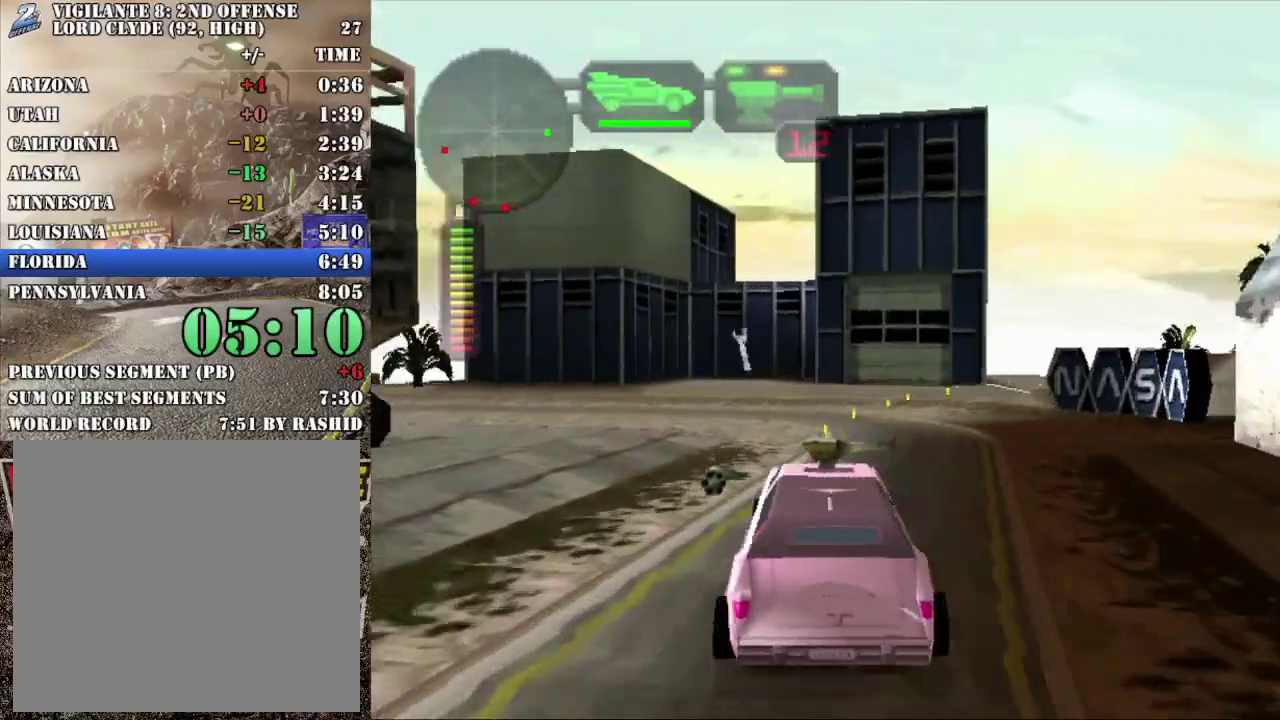
{"buttons": ["R2"], "left_stick": "center", "events": [[34, "left_stick", "right"], [151, "left_stick", "center"], [334, "B", "up"]]}
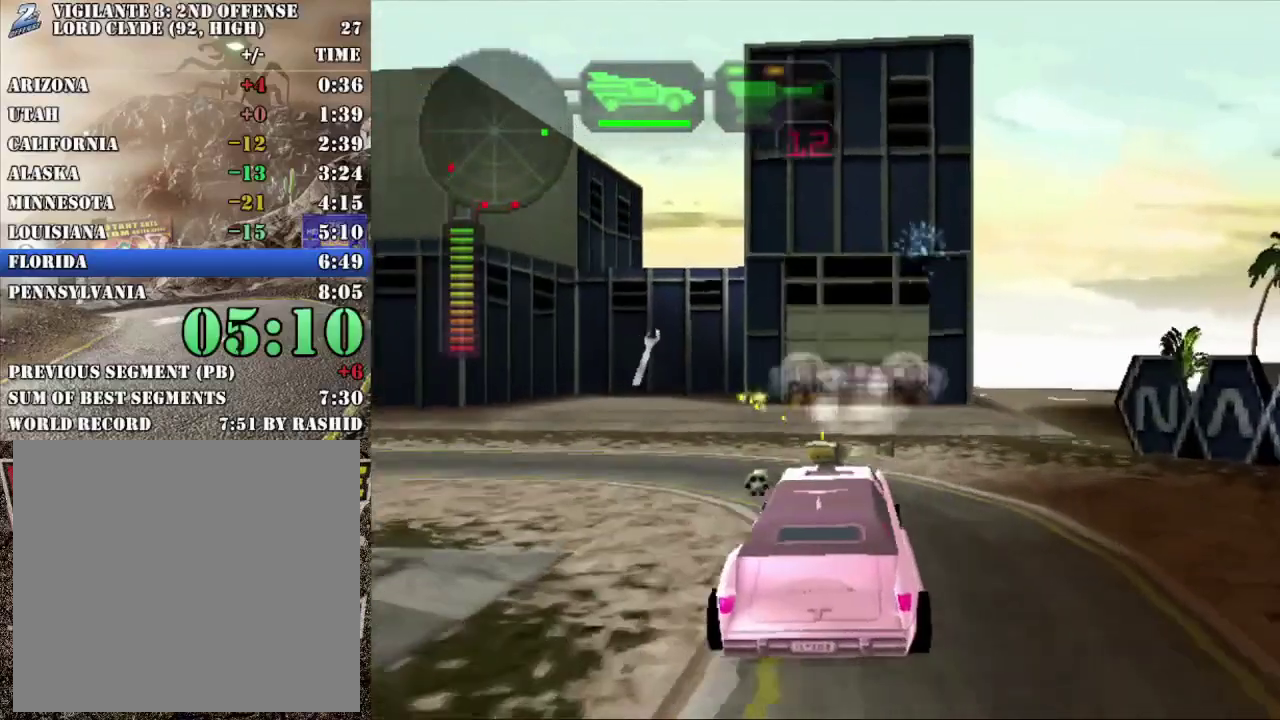
{"buttons": [], "left_stick": "center", "events": [[300, "R2", "up"], [350, "left_stick", "left"], [450, "left_stick", "center"]]}
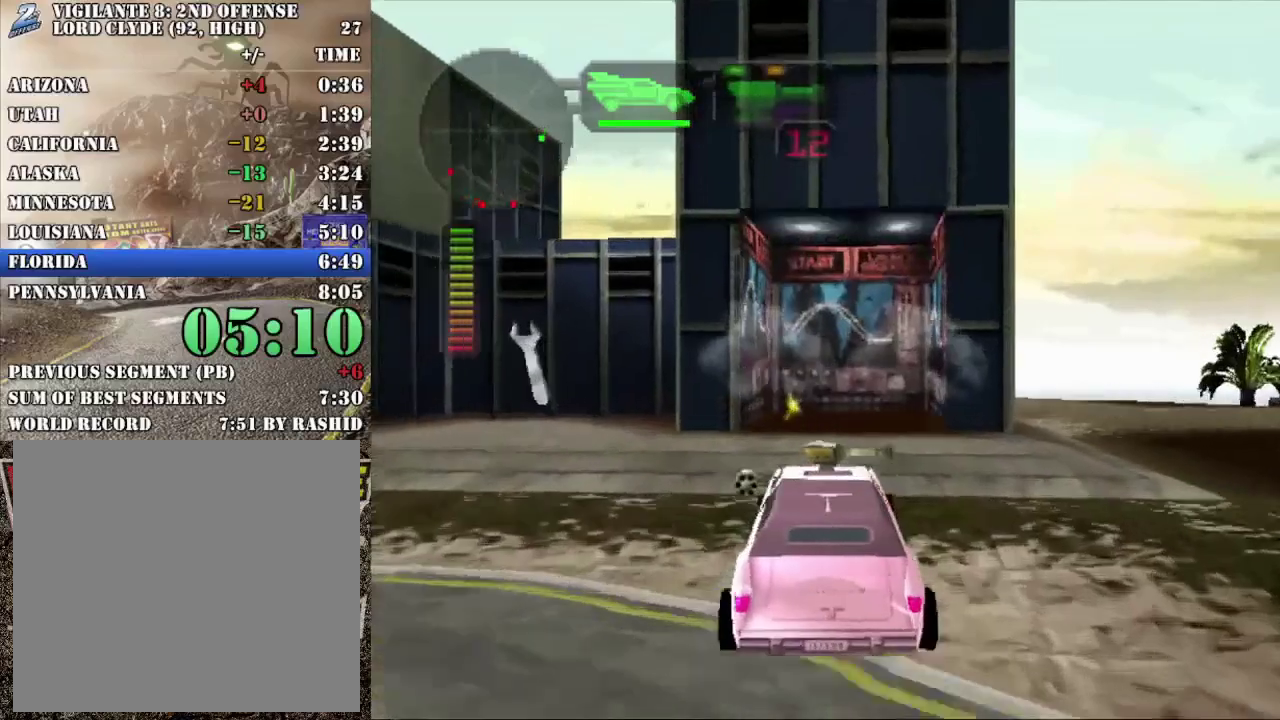
{"buttons": ["X", "R2"], "left_stick": "right", "events": [[134, "X", "down"], [134, "left_stick", "right"], [401, "R2", "down"]]}
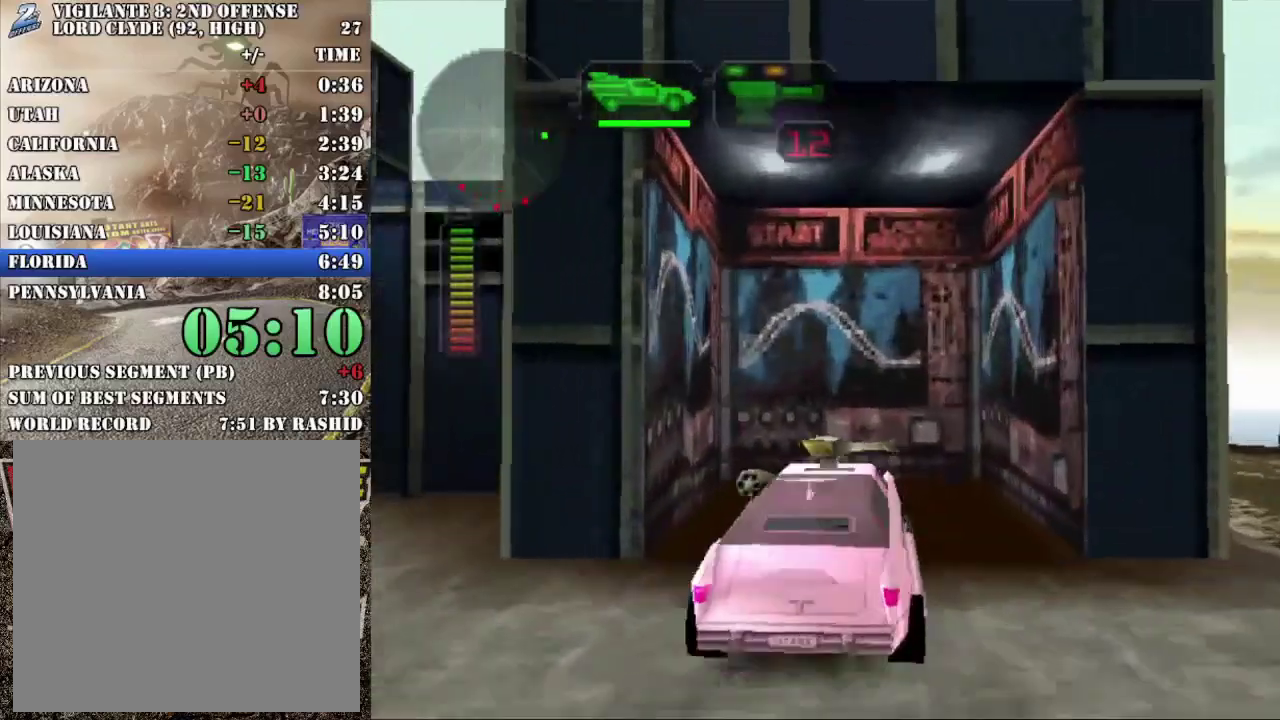
{"buttons": ["X", "R2"], "left_stick": "right", "events": []}
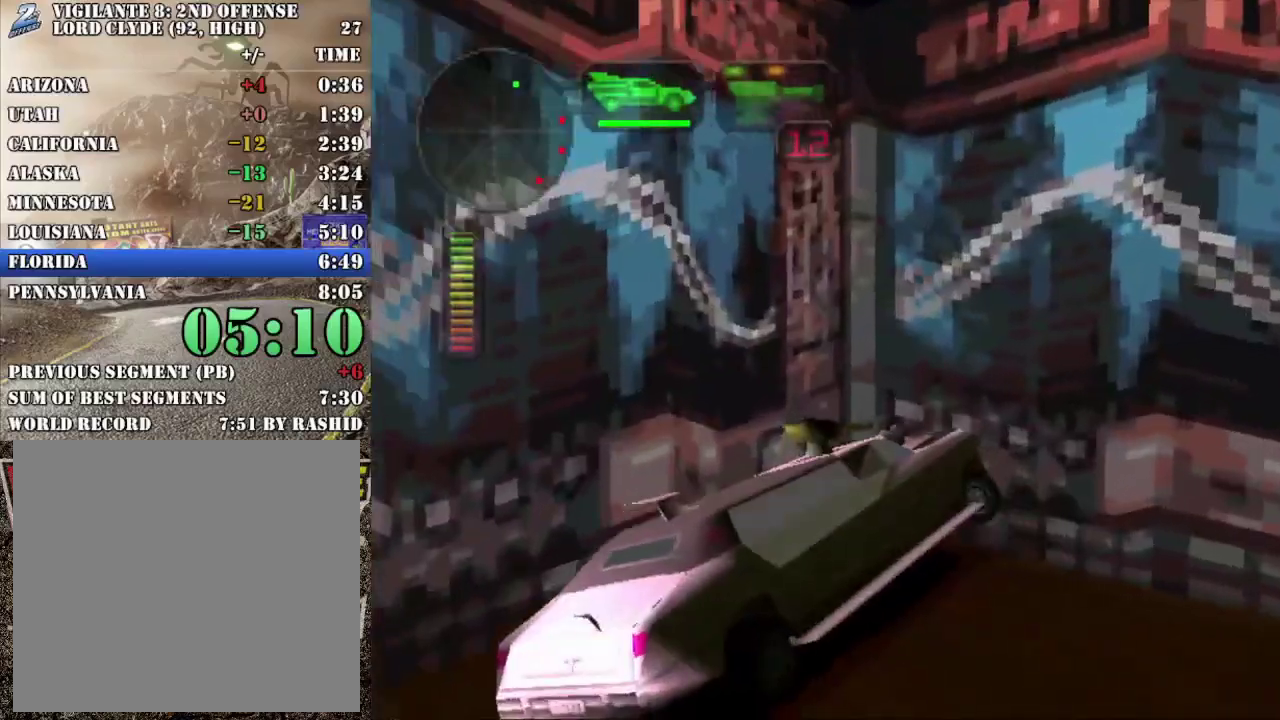
{"buttons": ["X", "R2"], "left_stick": "right", "events": []}
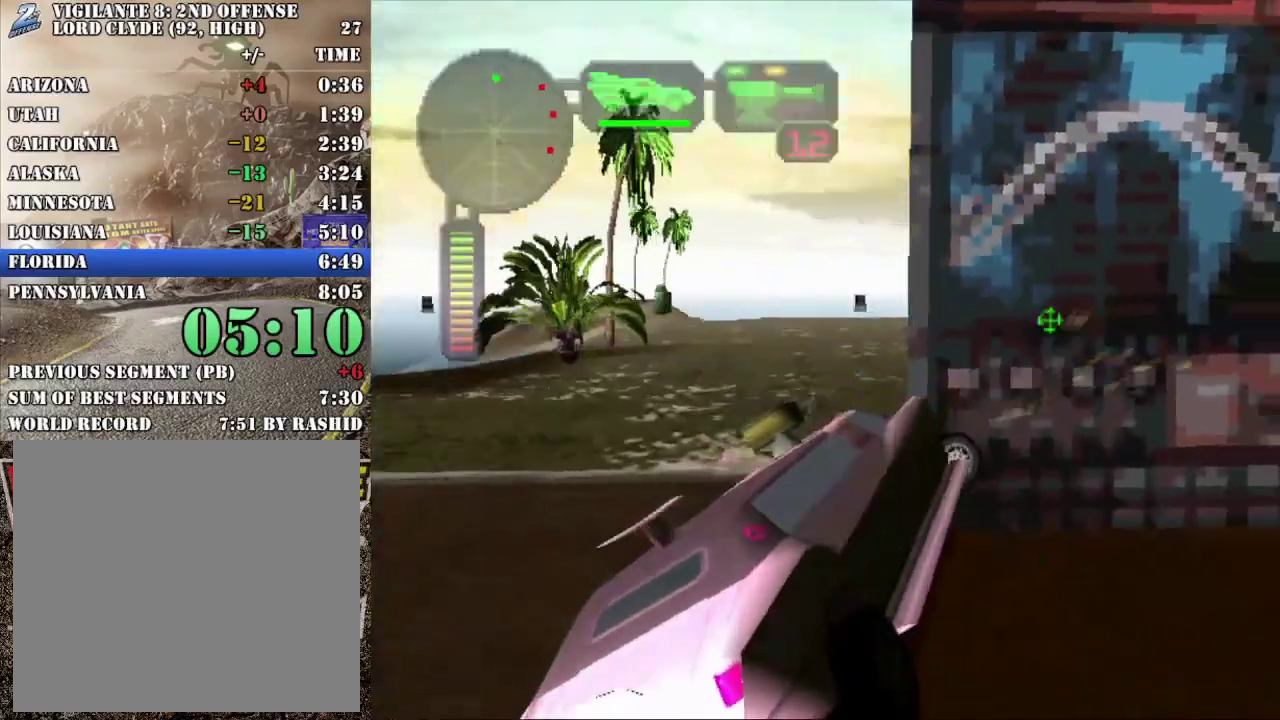
{"buttons": ["R2"], "left_stick": "right", "events": [[200, "left_stick", "center"], [217, "R2", "up"], [217, "X", "up"], [284, "R2", "down"], [400, "R2", "up"], [450, "R2", "down"], [484, "left_stick", "right"]]}
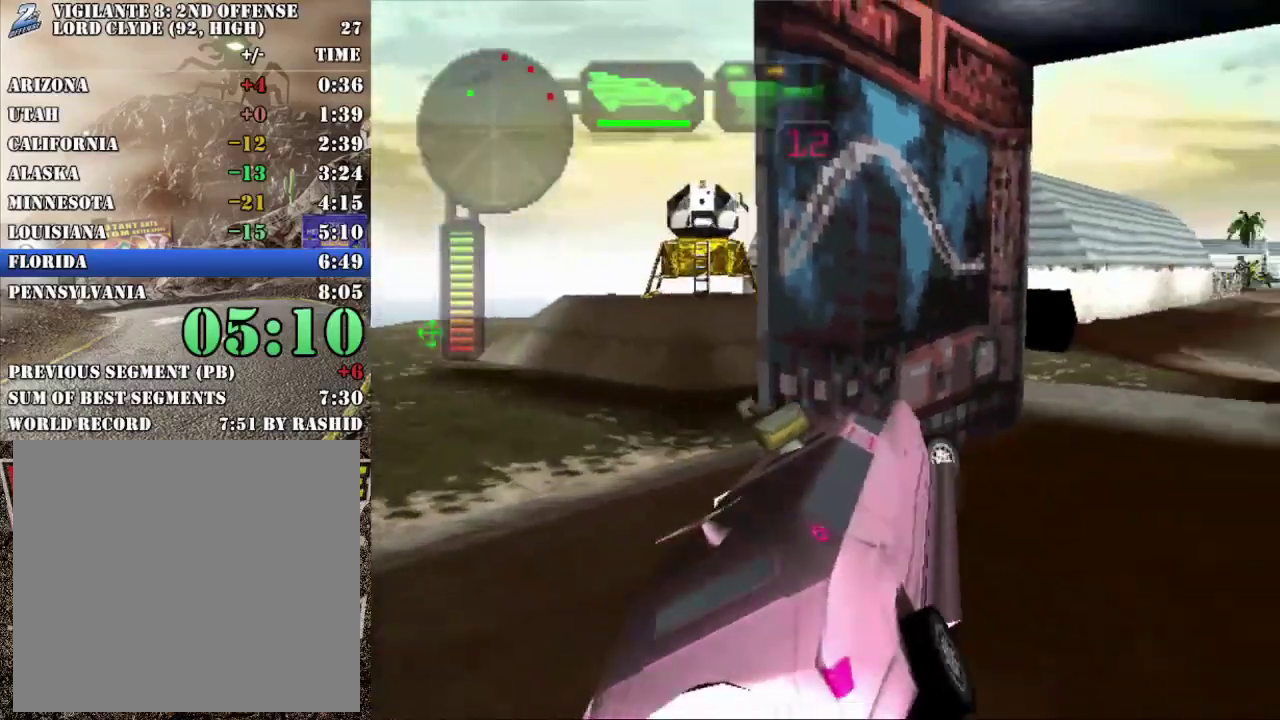
{"buttons": ["R2"], "left_stick": "left", "events": [[251, "R2", "up"], [301, "left_stick", "center"], [334, "R2", "down"], [451, "R2", "up"], [501, "R2", "down"], [501, "left_stick", "left"]]}
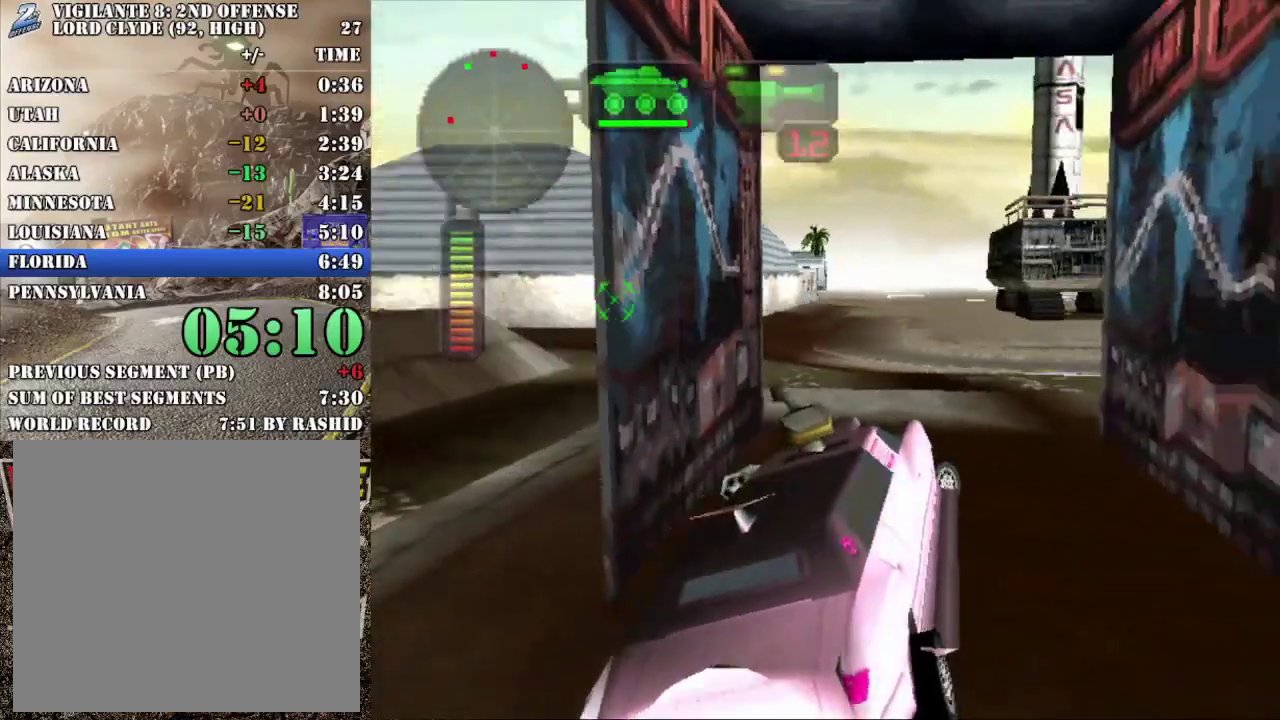
{"buttons": ["R2"], "left_stick": "left", "events": [[300, "Y", "down"], [450, "Y", "up"]]}
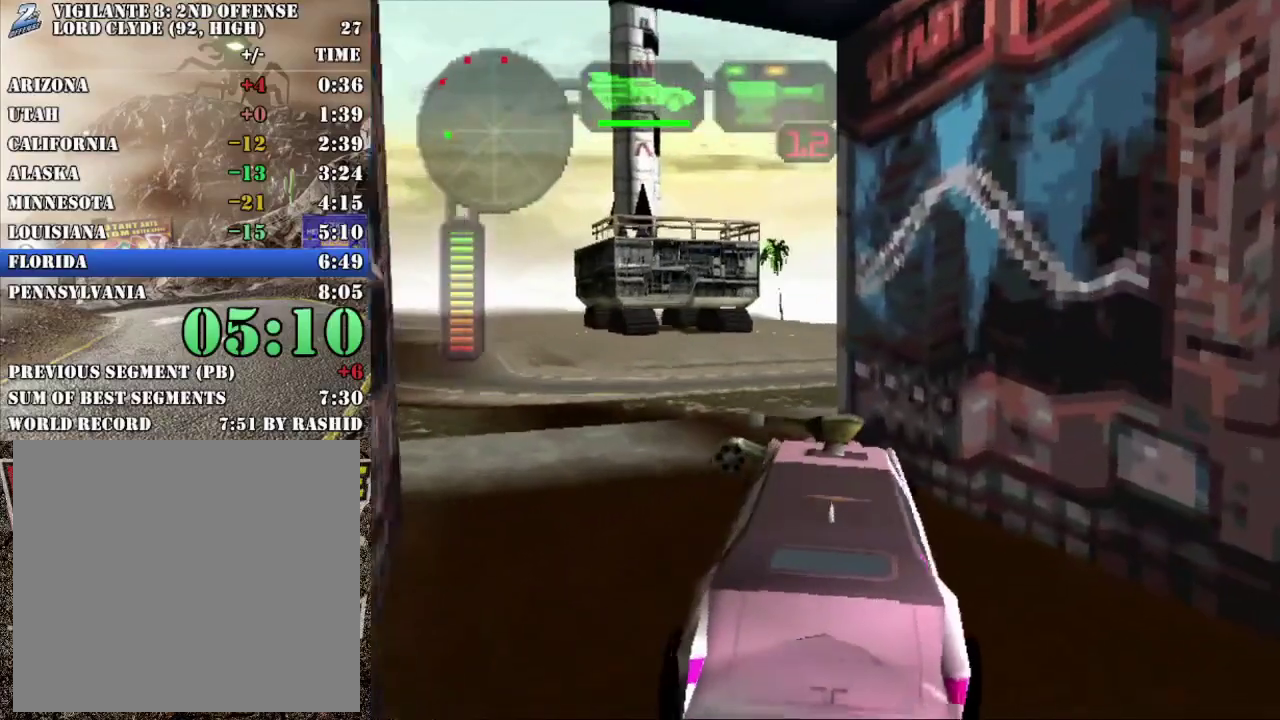
{"buttons": ["R2"], "left_stick": "center", "events": [[167, "left_stick", "center"], [301, "left_stick", "left"], [484, "left_stick", "center"]]}
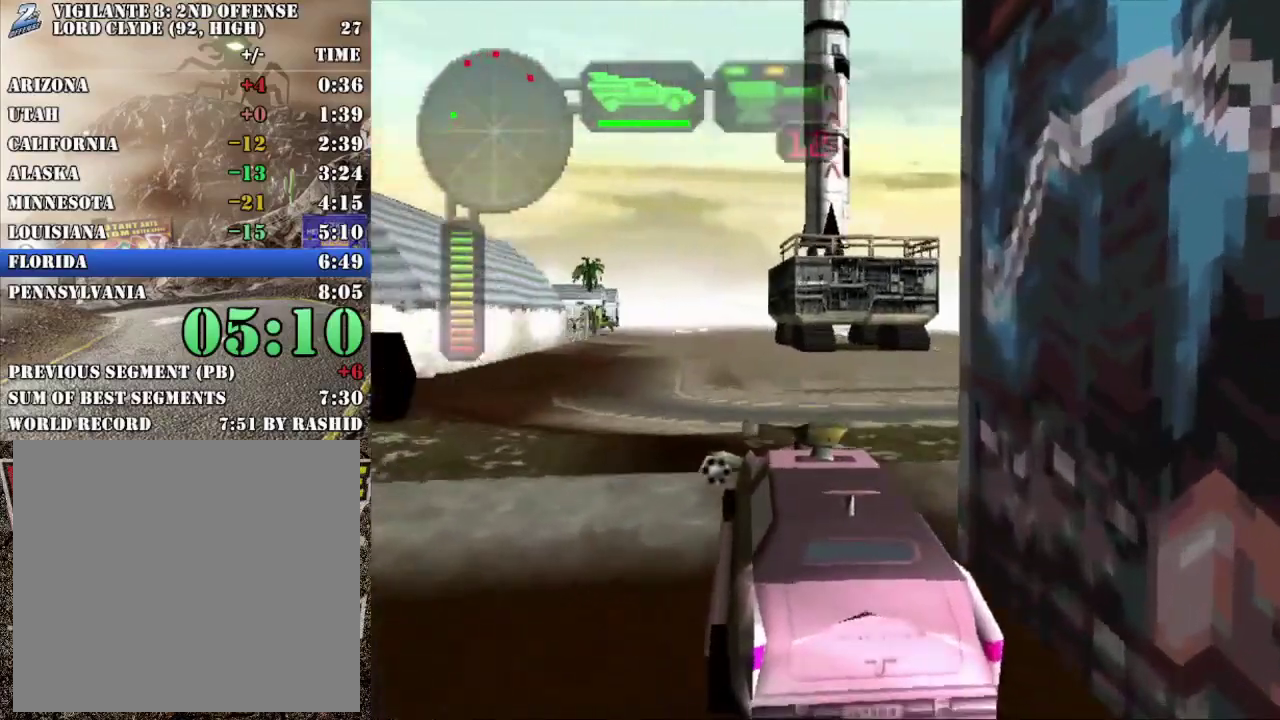
{"buttons": ["X", "R2"], "left_stick": "left", "events": [[150, "left_stick", "left"], [200, "X", "down"]]}
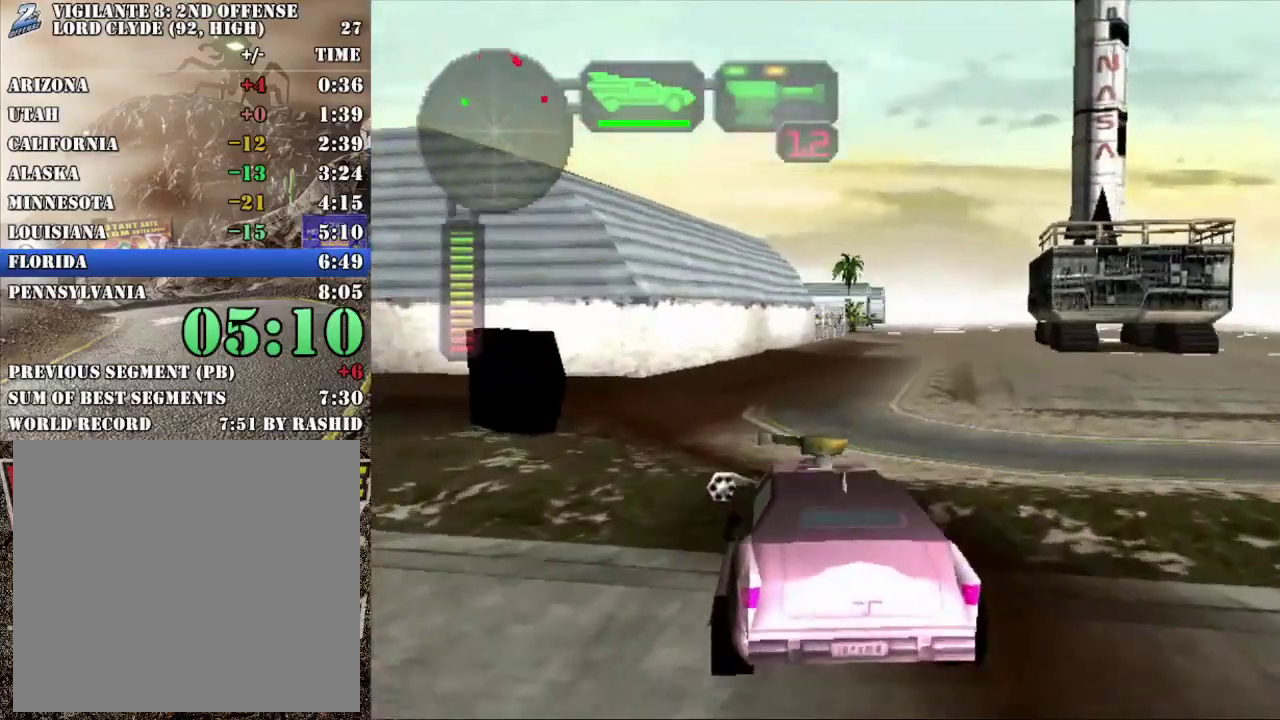
{"buttons": [], "left_stick": "center", "events": [[67, "left_stick", "center"], [134, "X", "up"], [151, "left_stick", "left"], [418, "left_stick", "center"], [484, "R2", "up"]]}
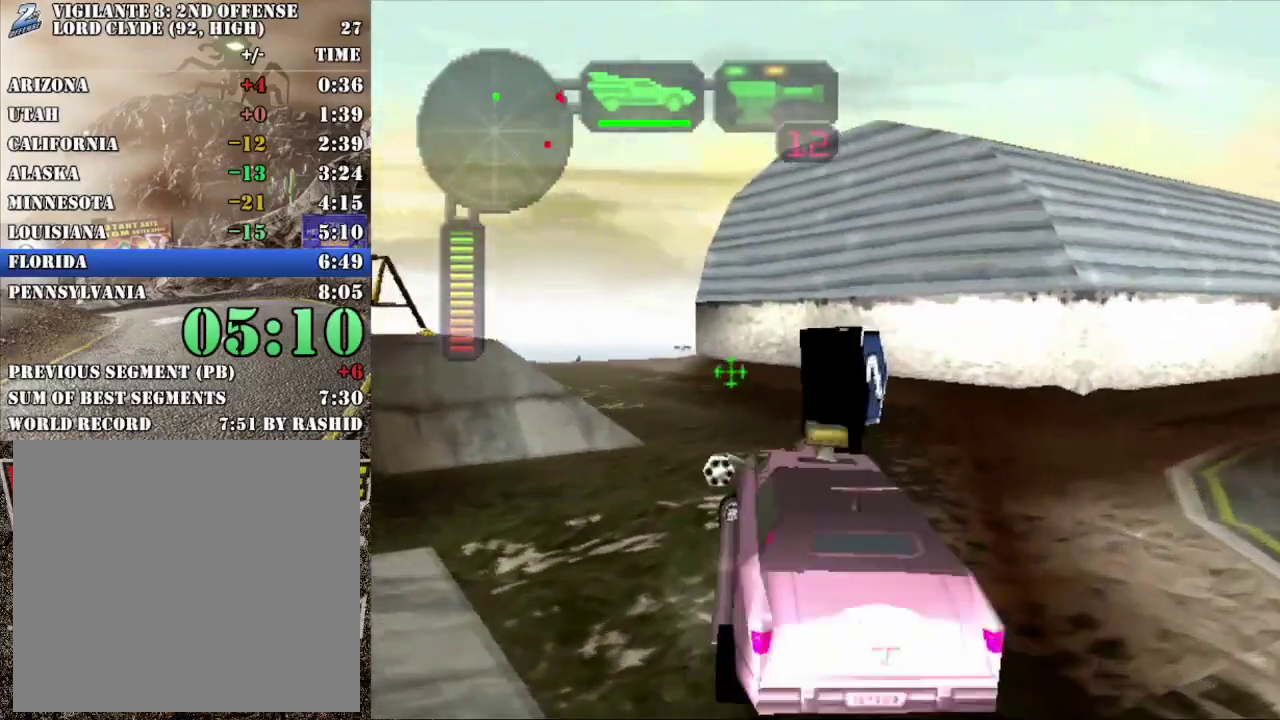
{"buttons": ["X", "R2"], "left_stick": "right", "events": [[83, "left_stick", "left"], [300, "R2", "down"], [317, "left_stick", "right"], [350, "X", "down"]]}
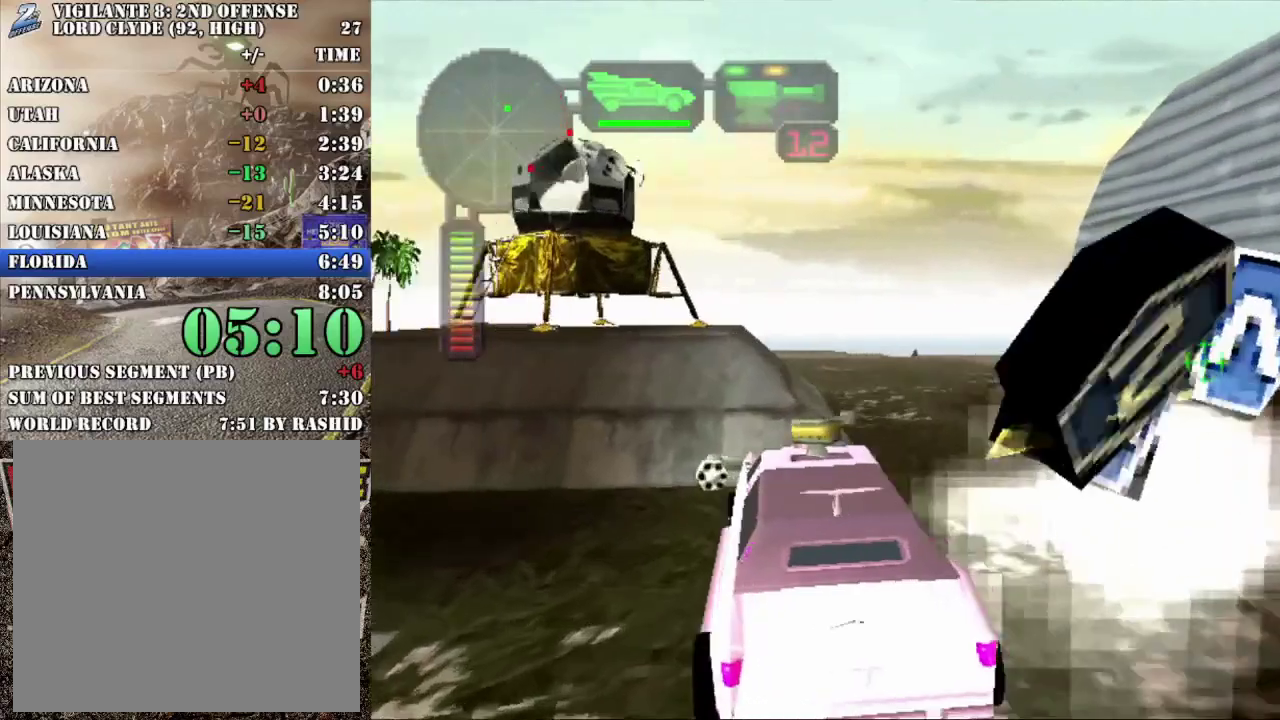
{"buttons": ["X", "R2"], "left_stick": "left", "events": [[367, "X", "up"], [367, "left_stick", "center"], [384, "R2", "up"], [418, "left_stick", "left"], [468, "R2", "down"], [501, "X", "down"]]}
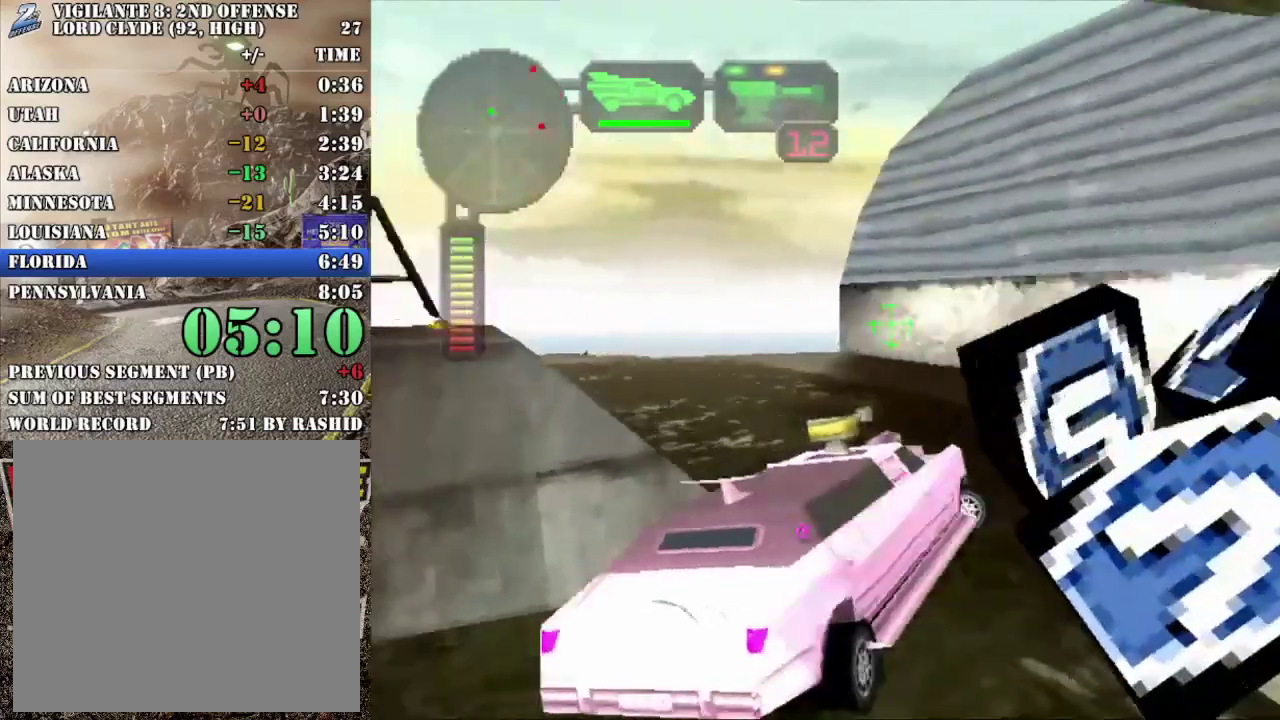
{"buttons": ["X"], "left_stick": "left", "events": [[334, "R2", "up"]]}
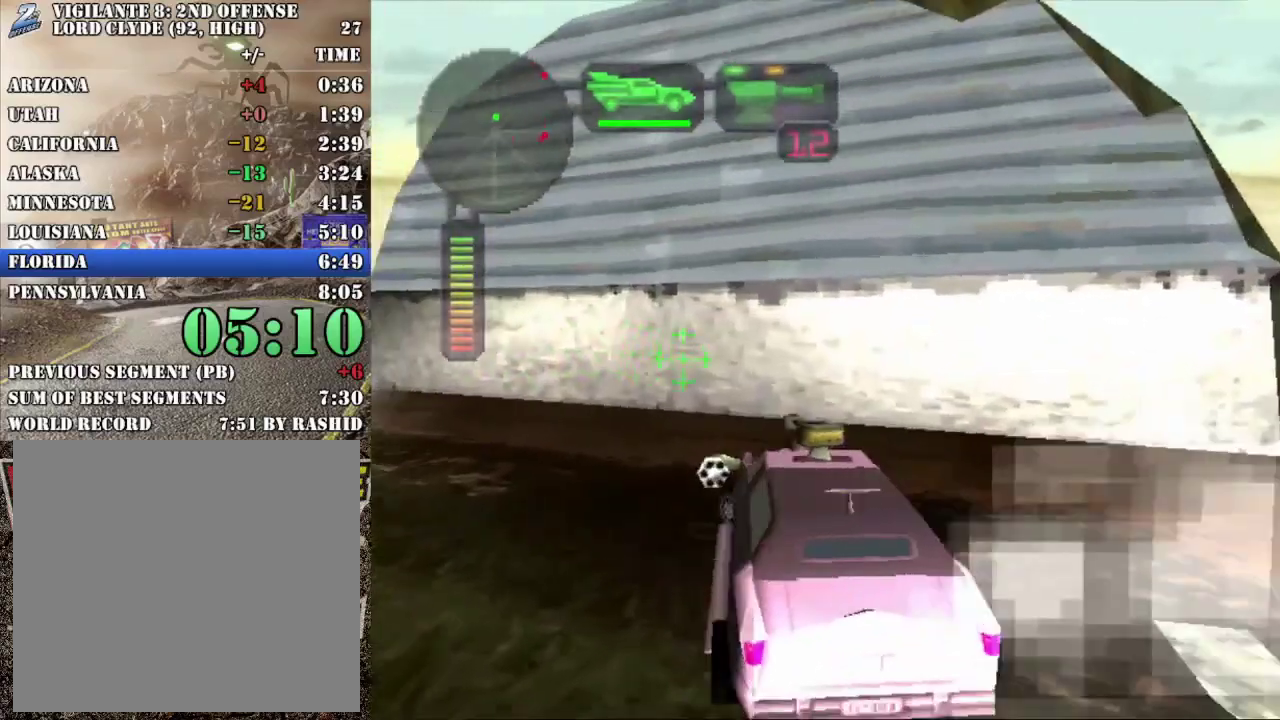
{"buttons": ["R2"], "left_stick": "right", "events": [[84, "R2", "down"], [134, "X", "up"], [134, "left_stick", "center"], [217, "R2", "up"], [267, "left_stick", "left"], [284, "R2", "down"], [418, "left_stick", "center"], [484, "left_stick", "right"]]}
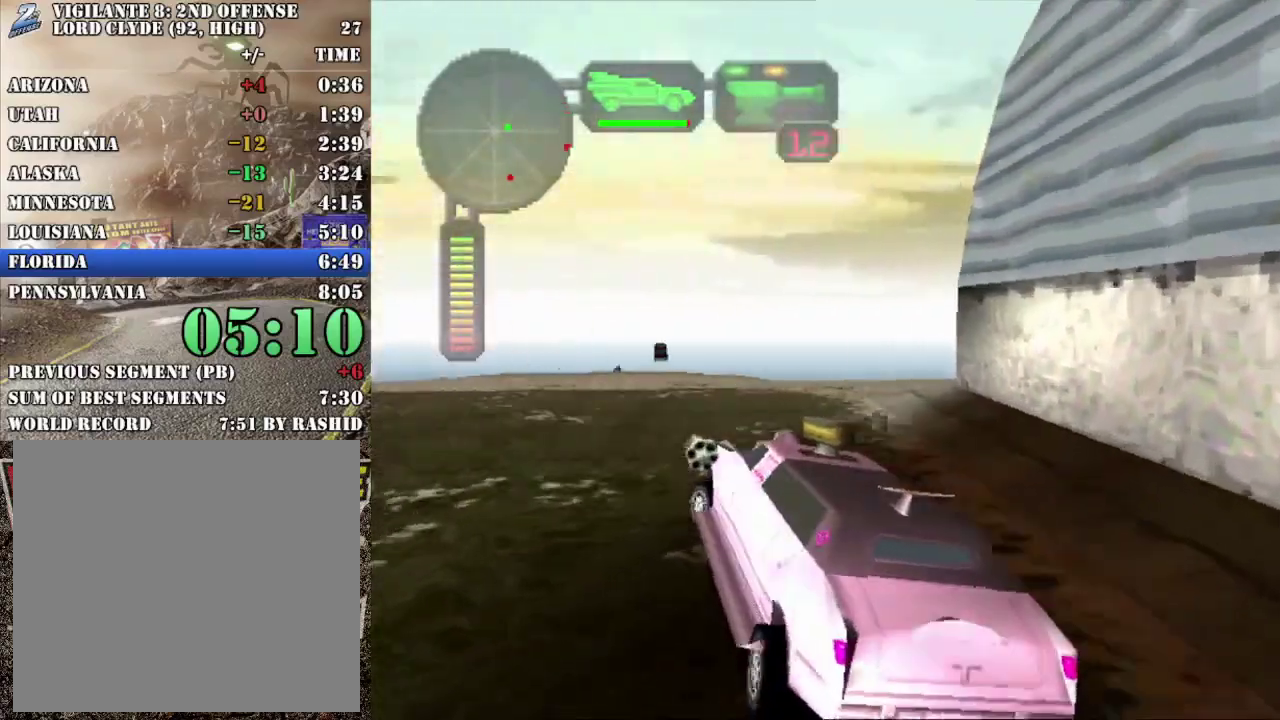
{"buttons": ["R2"], "left_stick": "center", "events": [[67, "X", "down"], [217, "X", "up"], [217, "left_stick", "center"], [334, "left_stick", "right"], [500, "left_stick", "center"]]}
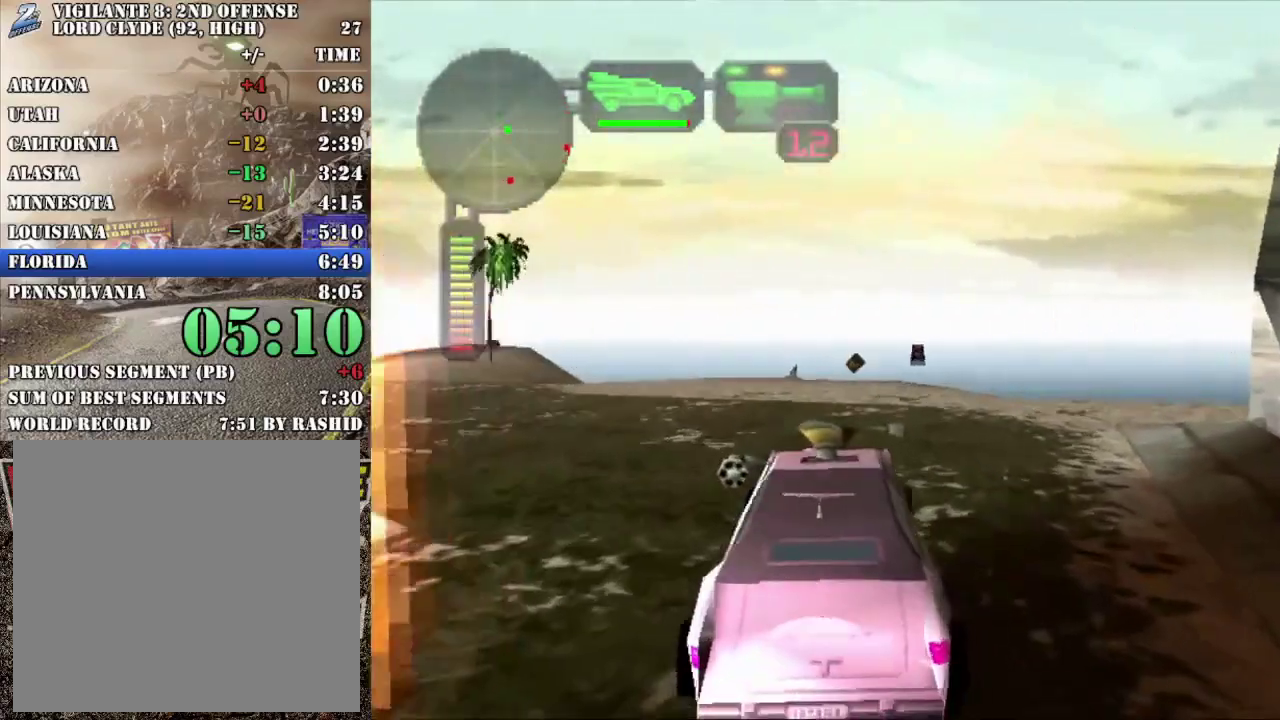
{"buttons": ["R2"], "left_stick": "right", "events": [[84, "left_stick", "right"], [234, "X", "down"], [351, "left_stick", "center"], [384, "X", "up"], [468, "left_stick", "right"]]}
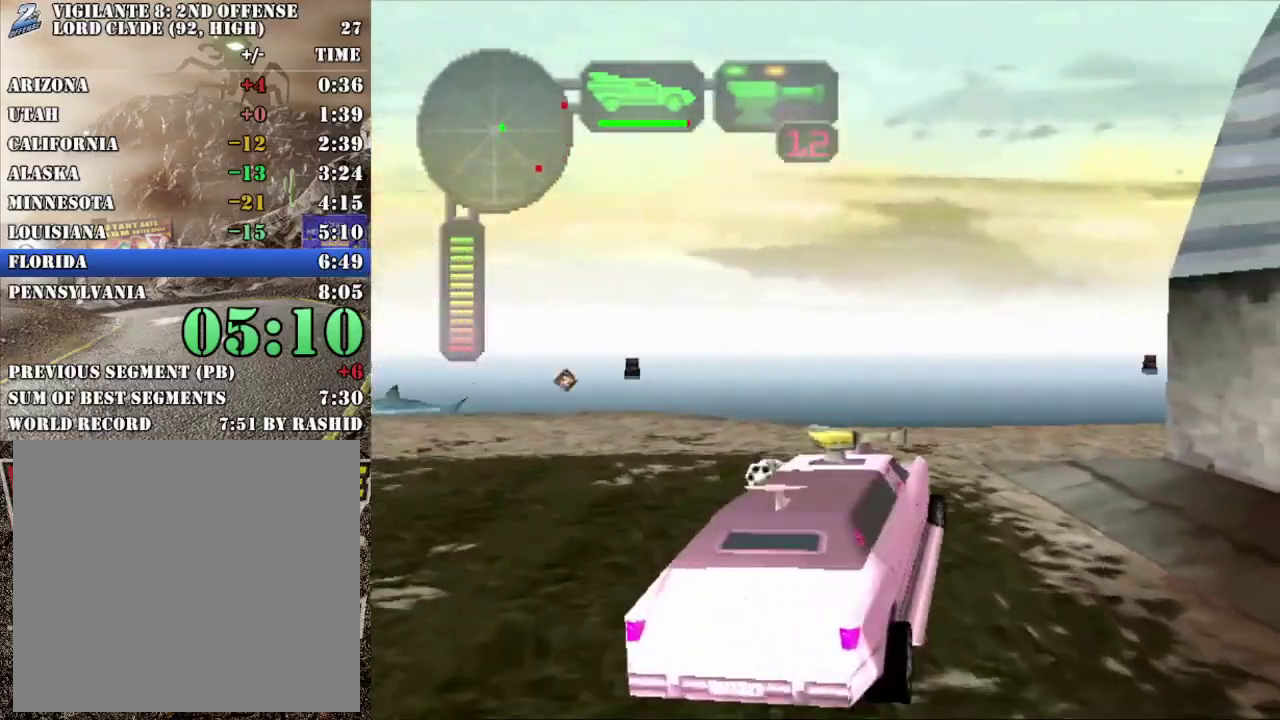
{"buttons": ["X"], "left_stick": "left", "events": [[50, "X", "down"], [167, "R2", "up"], [183, "left_stick", "center"], [367, "left_stick", "right"], [500, "left_stick", "left"]]}